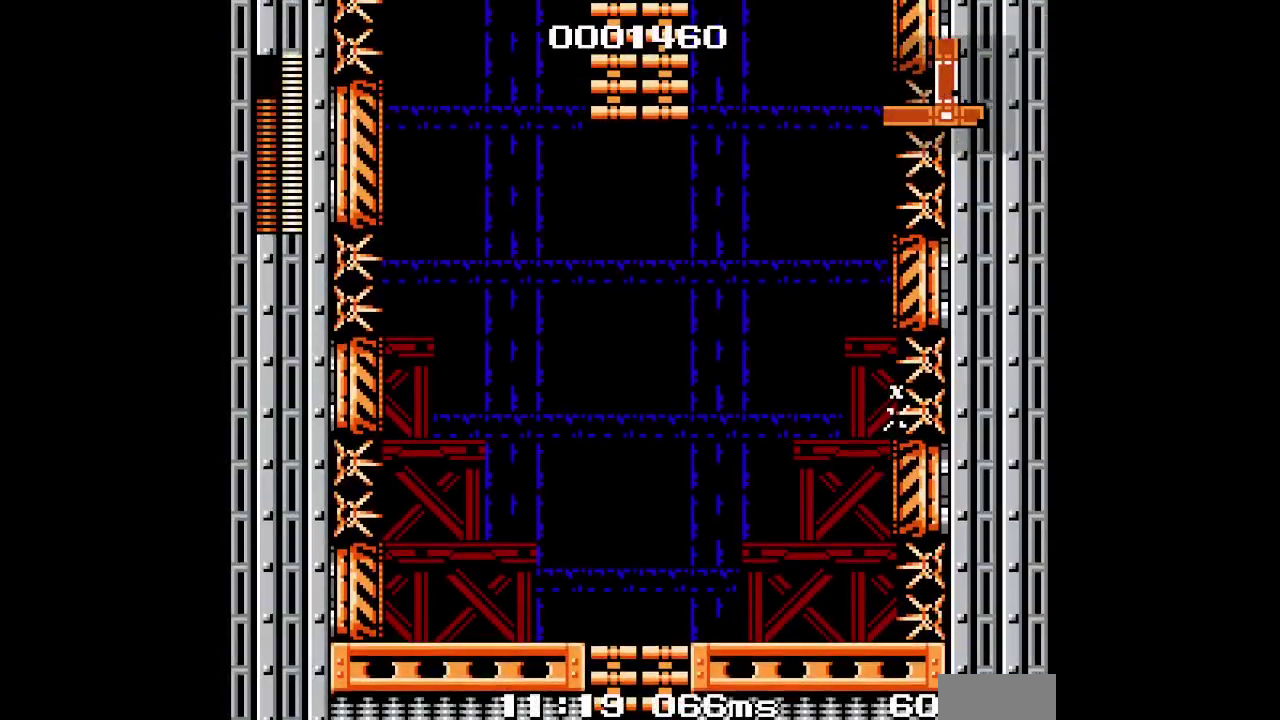
Gameplay with a controller (PlayStation layout); each line is a JSON object with the inputs held at the frame after it. "events" lists button and stick changes between this image and that frame as [ms after this image, input, new state], when the widget could be followed in between. Not read: HOME L3 R1 R3 TOUCHPAD.
{"buttons": ["DPAD_RIGHT"], "events": []}
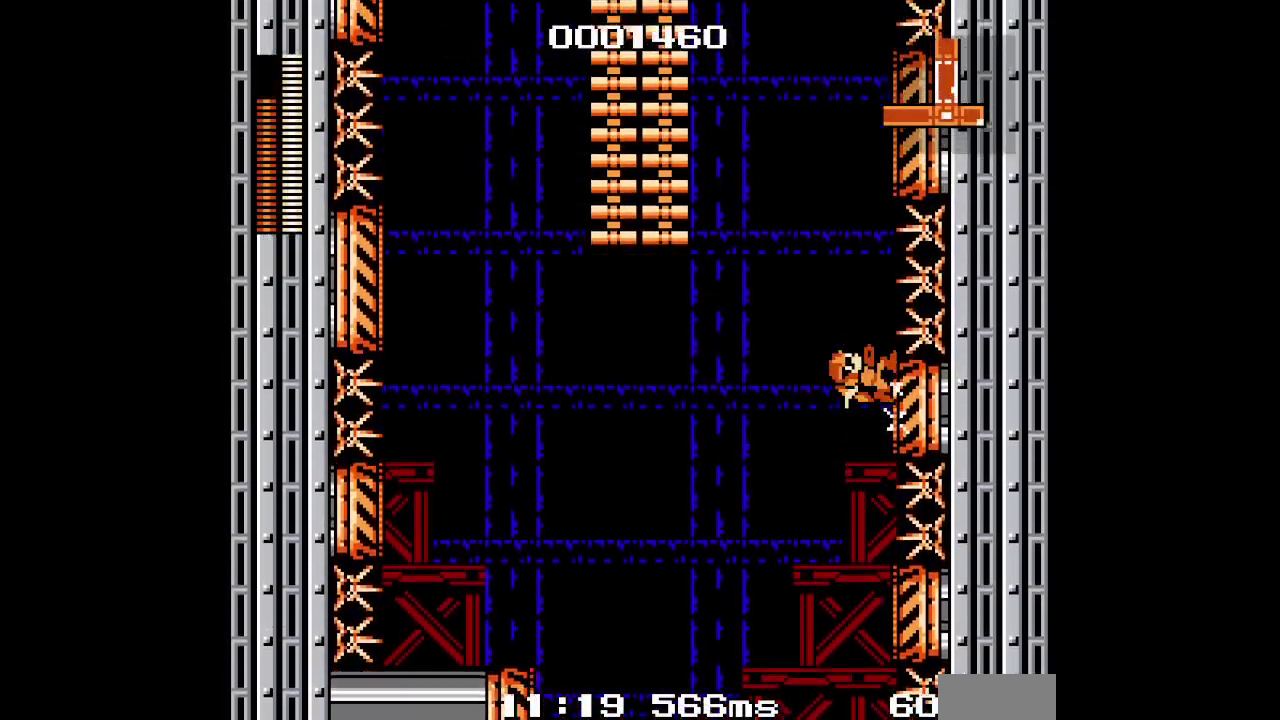
{"buttons": []}
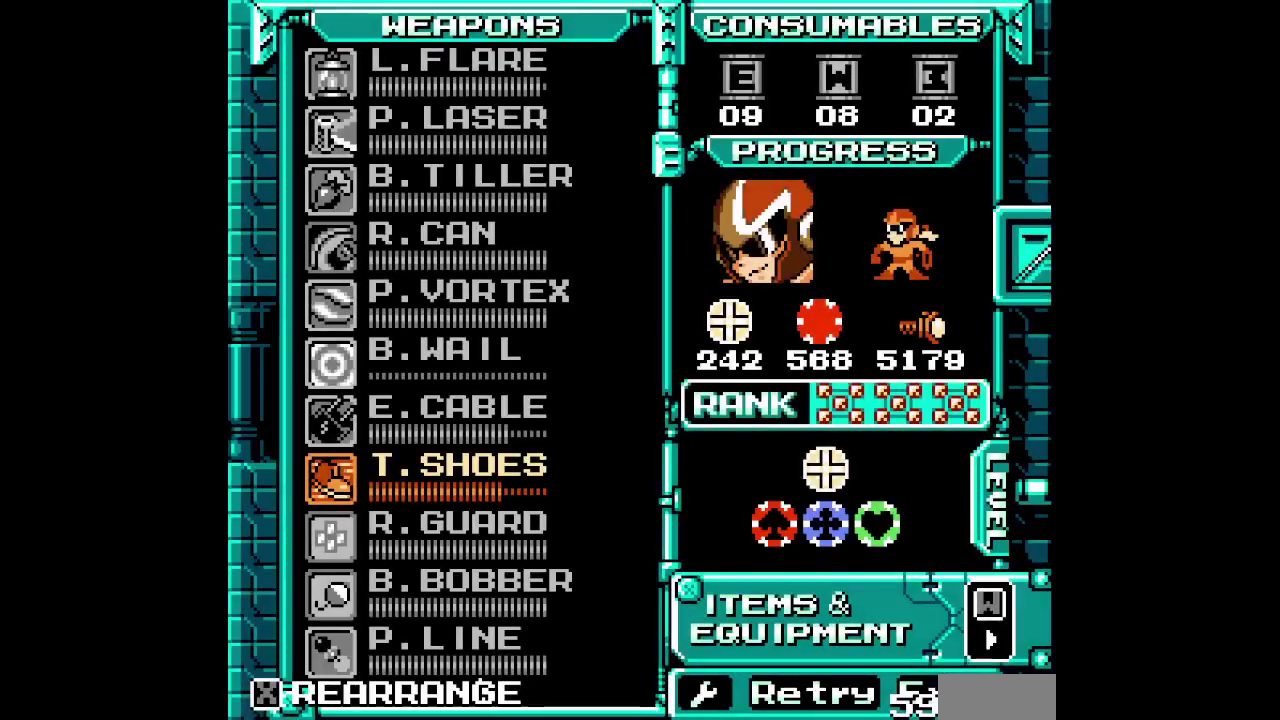
{"buttons": [], "events": [[117, "DPAD_RIGHT", "down"], [217, "DPAD_RIGHT", "up"], [283, "DPAD_RIGHT", "down"], [383, "DPAD_RIGHT", "up"]]}
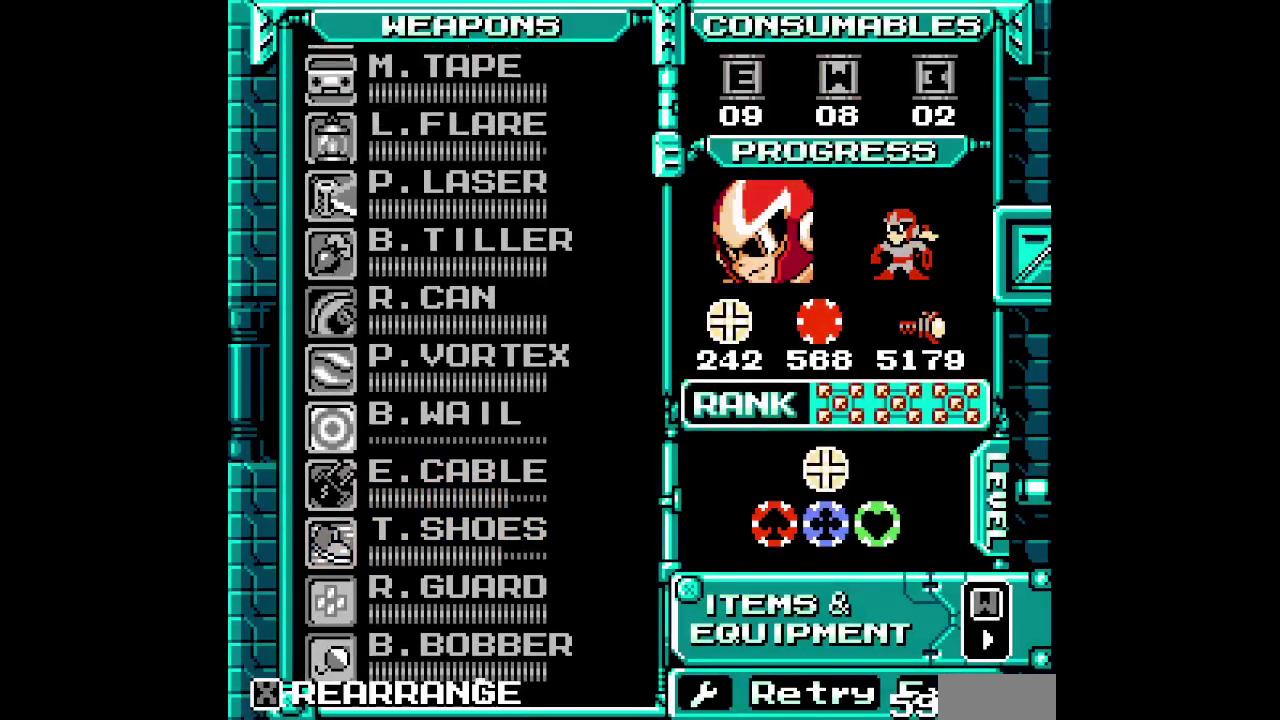
{"buttons": [], "events": [[100, "DPAD_UP", "down"], [183, "DPAD_UP", "up"], [233, "DPAD_UP", "down"], [333, "DPAD_UP", "up"], [400, "DPAD_UP", "down"], [483, "DPAD_UP", "up"]]}
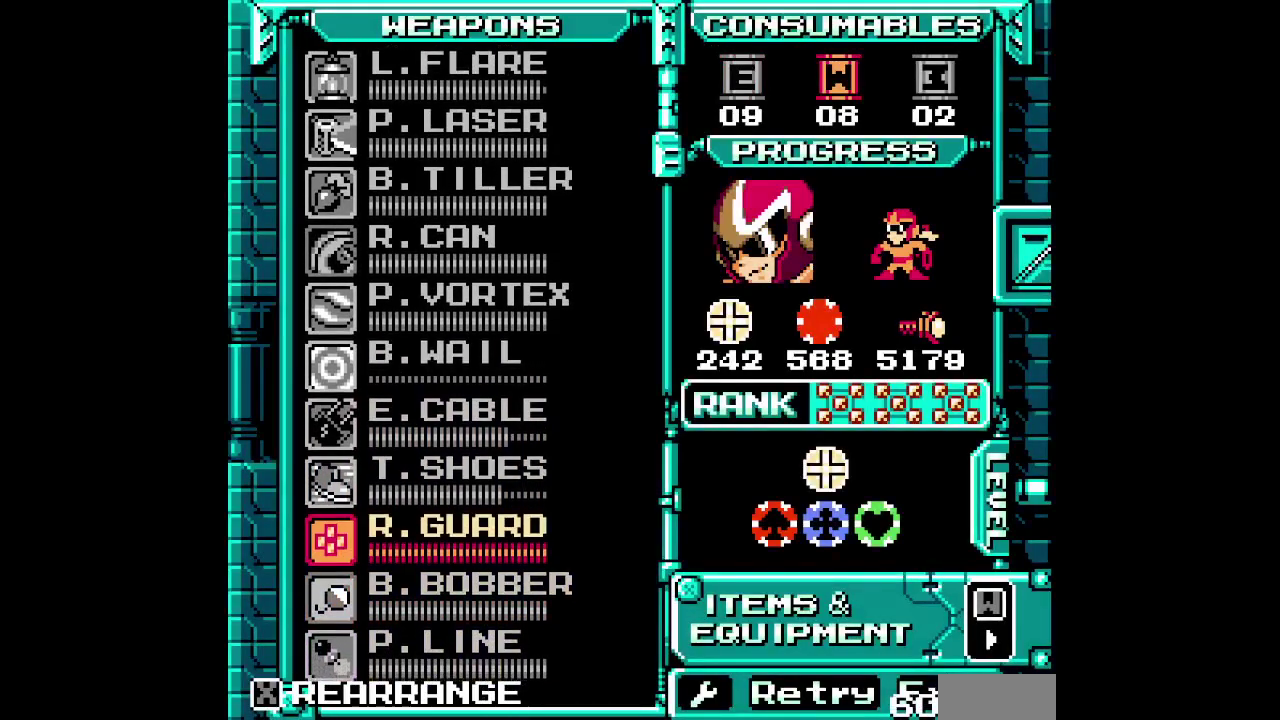
{"buttons": ["DPAD_UP"], "events": [[50, "DPAD_UP", "down"], [150, "DPAD_UP", "up"], [267, "DPAD_UP", "down"], [367, "DPAD_UP", "up"], [433, "DPAD_UP", "down"]]}